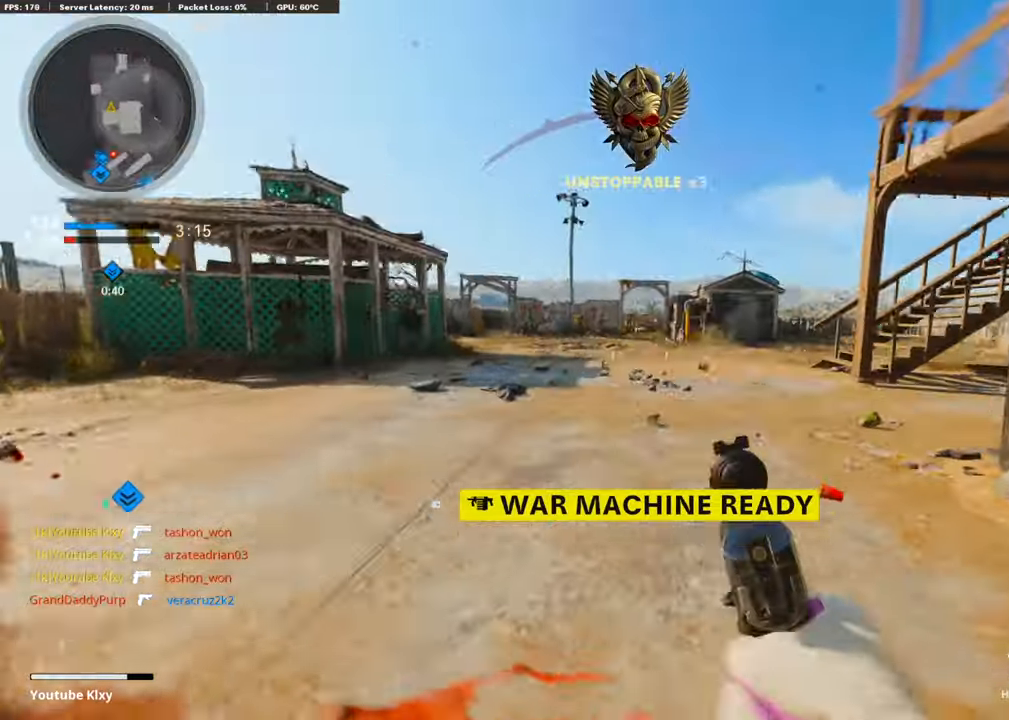
Gameplay with a controller (PlayStation layout); each line is a JSON object with the inputs held at the frame after it. "events" lists button and stick changes between this image and that frame as [ms after this image, input, new state], when the widget could be followed in between.
{"buttons": ["L1"], "left_stick": "down-left", "right_stick": "center", "events": [[17, "right_stick", "center"], [152, "right_stick", "right"], [186, "L1", "down"], [287, "left_stick", "up-right"], [320, "right_stick", "center"], [404, "left_stick", "down-right"], [472, "left_stick", "down-left"]]}
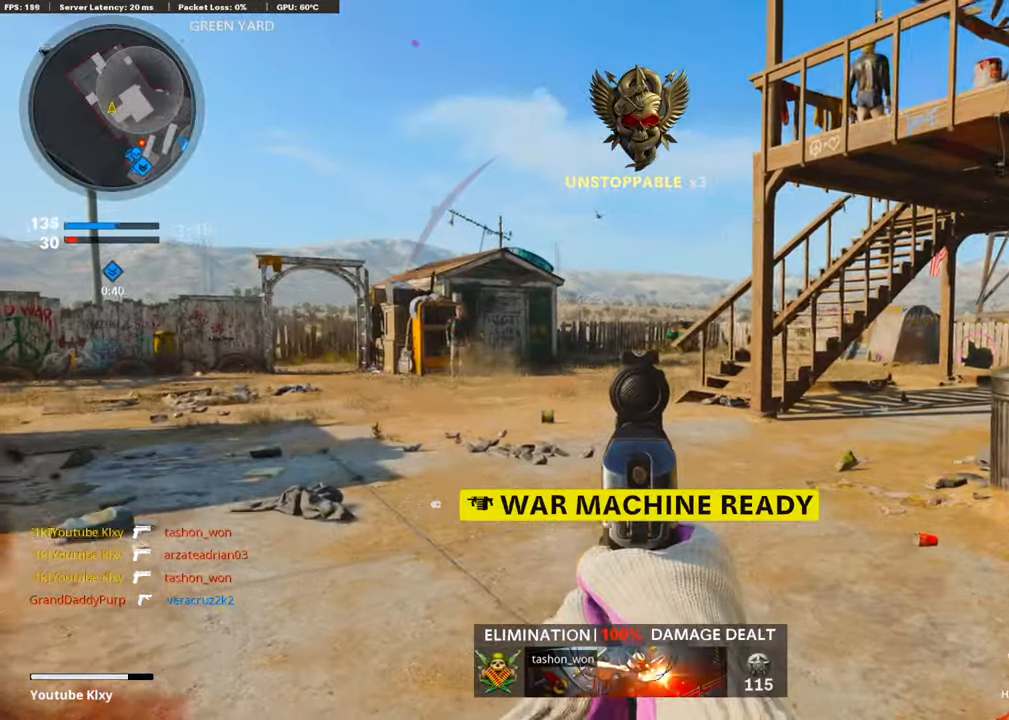
{"buttons": ["L3"], "left_stick": "up", "right_stick": "center", "events": [[51, "right_stick", "right"], [101, "L1", "up"], [135, "left_stick", "down-right"], [270, "left_stick", "up-right"], [303, "L3", "down"], [320, "left_stick", "up"], [404, "right_stick", "center"]]}
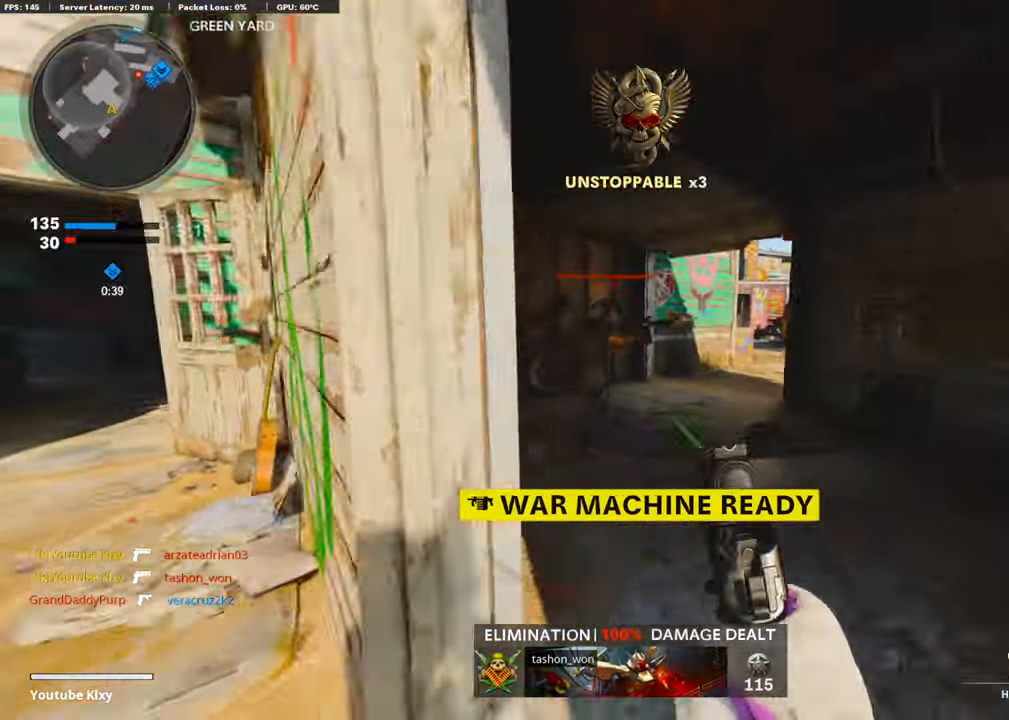
{"buttons": ["R1"], "left_stick": "right", "right_stick": "right", "events": [[50, "L3", "up"], [185, "L1", "down"], [185, "right_stick", "left"], [252, "left_stick", "down-left"], [437, "R1", "down"], [454, "L1", "up"], [454, "right_stick", "right"], [505, "left_stick", "right"]]}
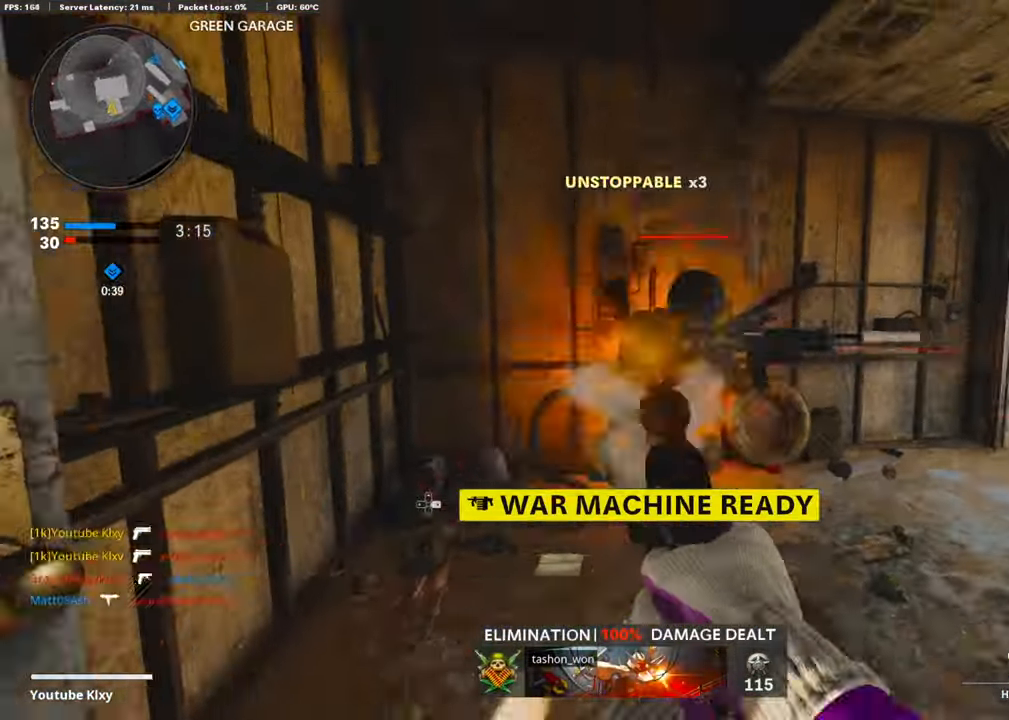
{"buttons": ["L3"], "left_stick": "up-left", "right_stick": "right", "events": [[16, "left_stick", "up-right"], [67, "R1", "up"], [84, "L3", "down"], [151, "right_stick", "center"], [202, "left_stick", "up-left"], [286, "right_stick", "right"]]}
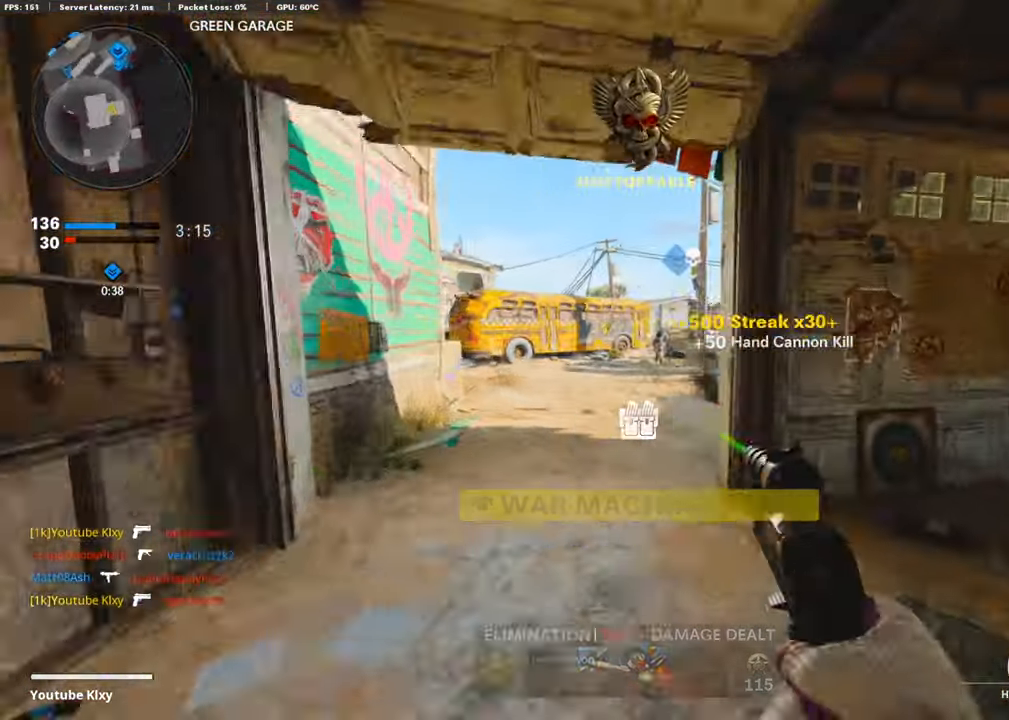
{"buttons": ["L1"], "left_stick": "up-left", "right_stick": "up-left", "events": [[16, "L3", "up"], [33, "R3", "down"], [84, "left_stick", "up"], [101, "right_stick", "center"], [117, "L1", "down"], [117, "R3", "up"], [252, "right_stick", "up"], [420, "left_stick", "up-left"], [420, "right_stick", "up-left"]]}
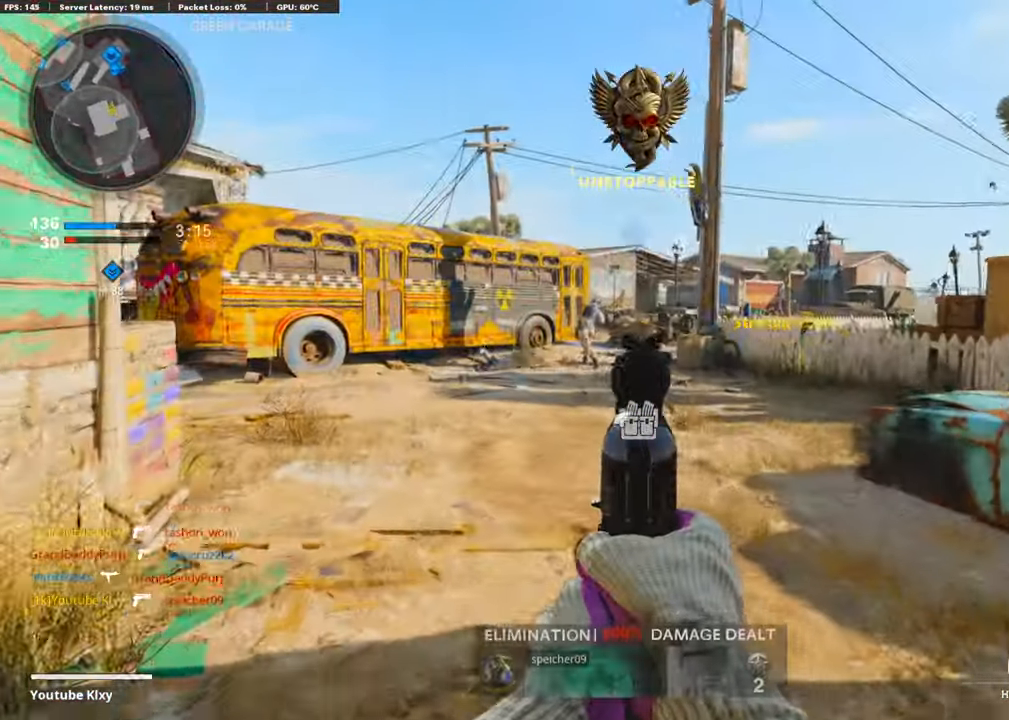
{"buttons": ["L3"], "left_stick": "up", "right_stick": "center", "events": [[235, "R1", "down"], [286, "left_stick", "up"], [303, "right_stick", "center"], [353, "L1", "up"], [353, "R1", "up"], [421, "L3", "down"]]}
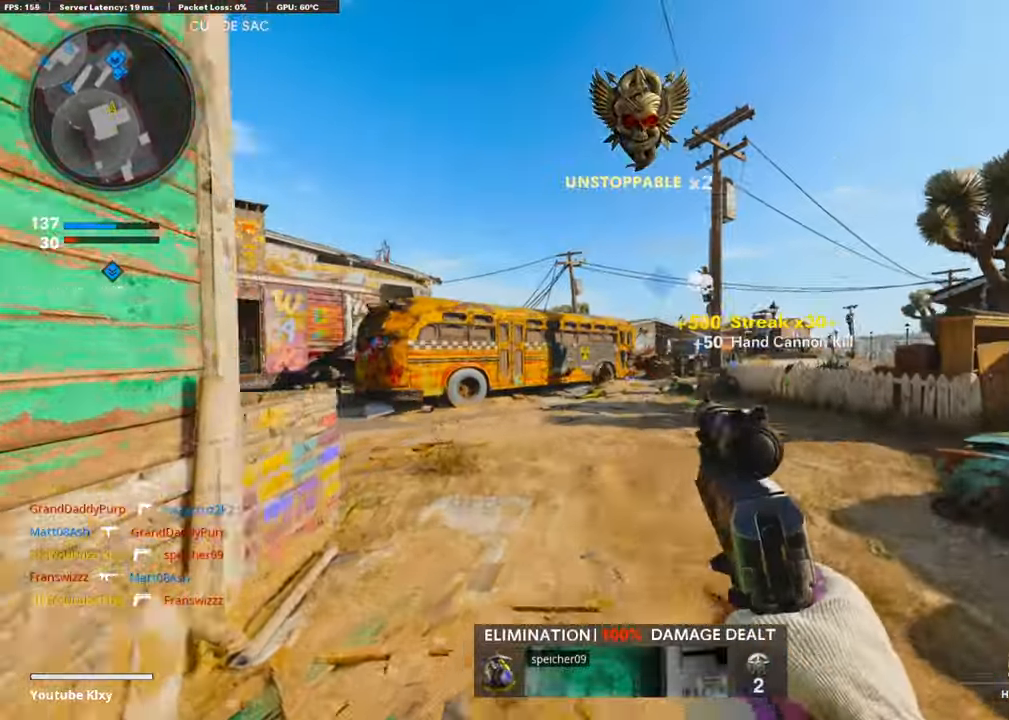
{"buttons": ["L3"], "left_stick": "up", "right_stick": "center", "events": [[67, "L1", "down"], [67, "L3", "up"], [151, "L1", "up"], [219, "right_stick", "left"], [252, "L3", "down"], [387, "L3", "up"], [404, "right_stick", "center"], [471, "L3", "down"]]}
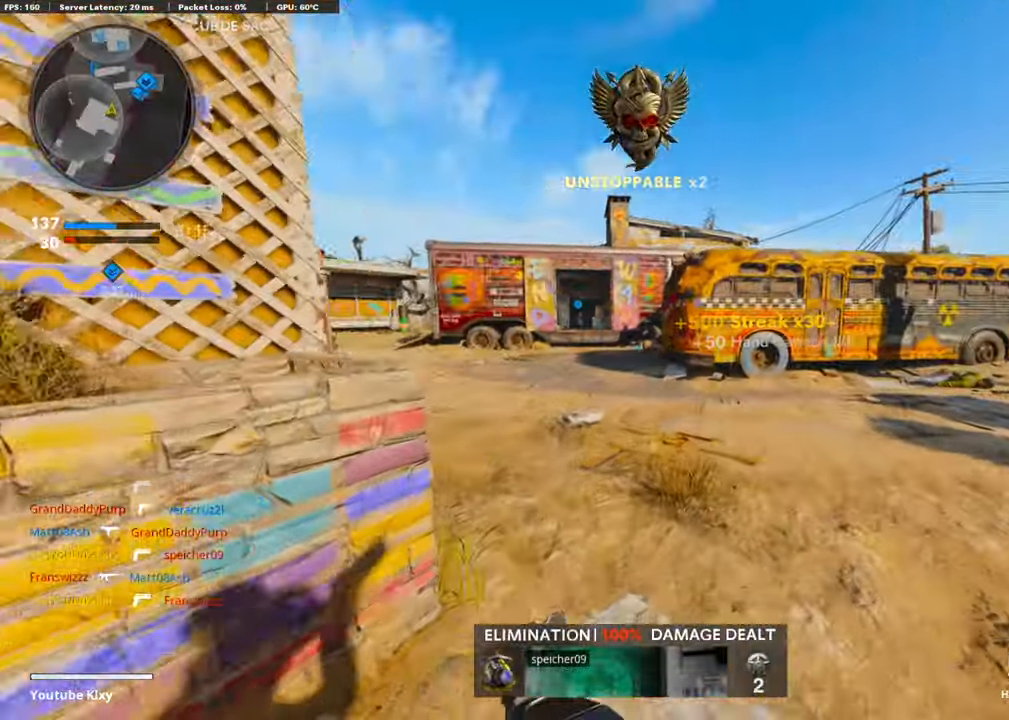
{"buttons": [], "left_stick": "up", "right_stick": "left", "events": [[33, "right_stick", "left"], [118, "right_stick", "center"], [168, "L3", "up"], [219, "right_stick", "right"], [303, "right_stick", "center"], [370, "right_stick", "left"]]}
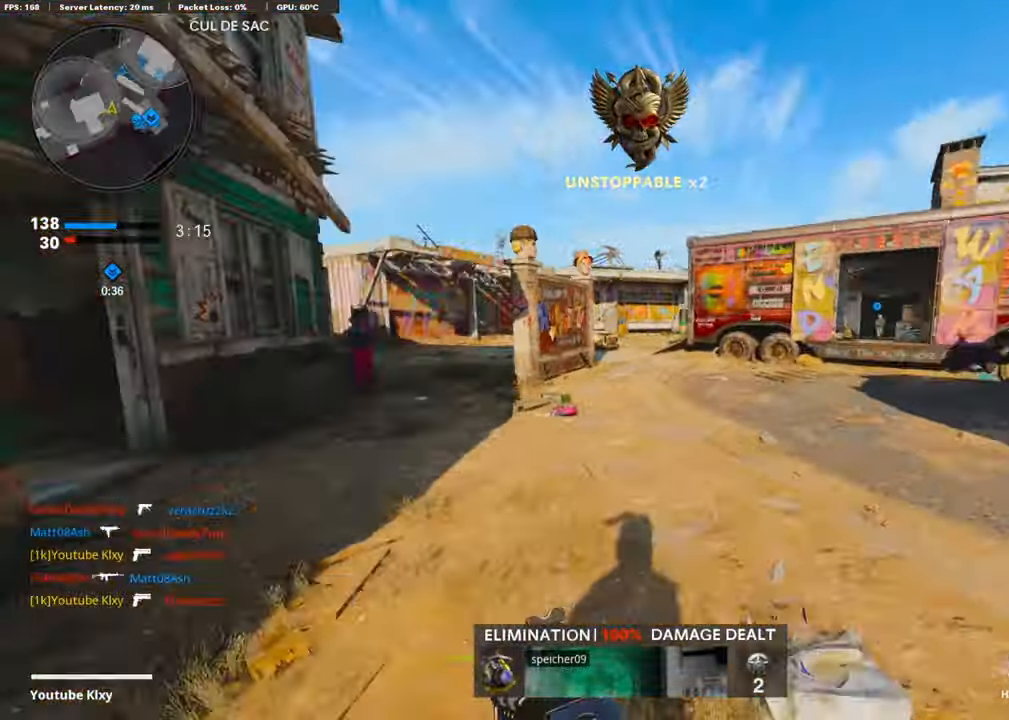
{"buttons": [], "left_stick": "up", "right_stick": "center", "events": [[185, "right_stick", "center"], [235, "right_stick", "left"], [421, "right_stick", "center"]]}
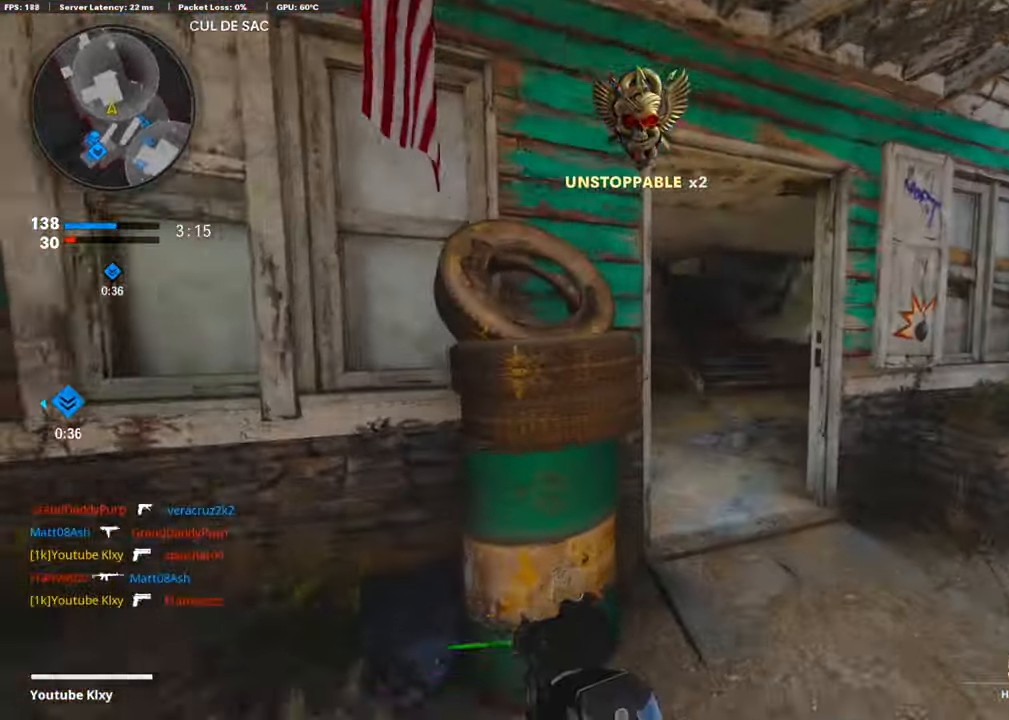
{"buttons": ["R3"], "left_stick": "up-right", "right_stick": "left", "events": [[185, "right_stick", "left"], [421, "left_stick", "up-right"], [472, "R3", "down"]]}
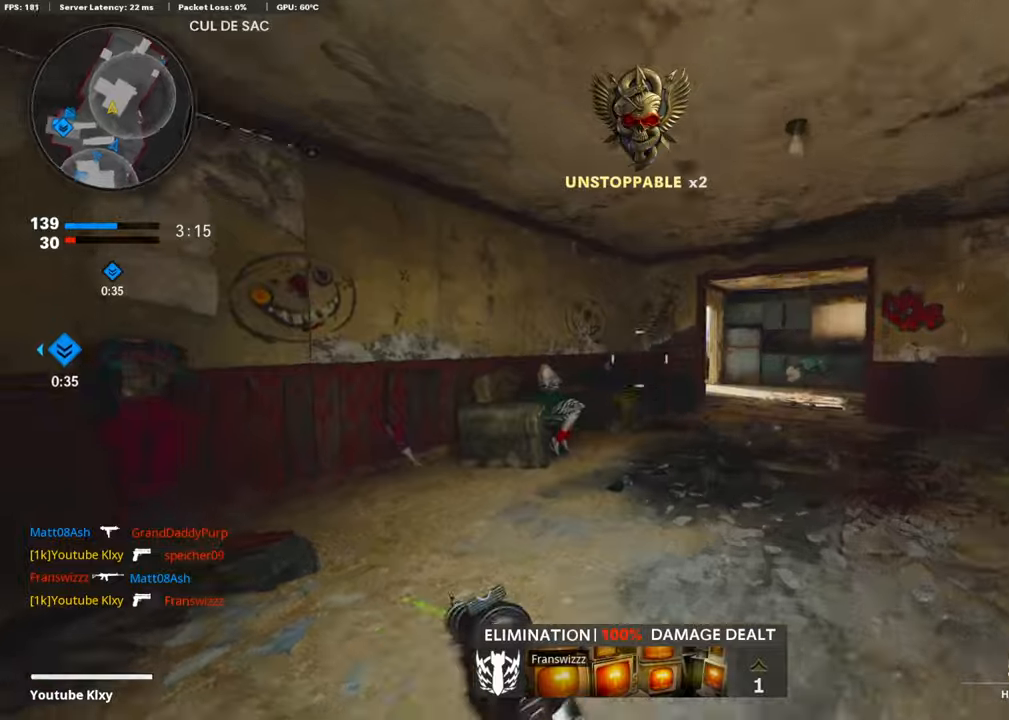
{"buttons": ["L1"], "left_stick": "up", "right_stick": "down-left", "events": [[50, "right_stick", "center"], [67, "R3", "up"], [101, "right_stick", "up-right"], [134, "L1", "down"], [202, "right_stick", "center"], [319, "right_stick", "down"], [370, "left_stick", "up"], [404, "right_stick", "down-left"]]}
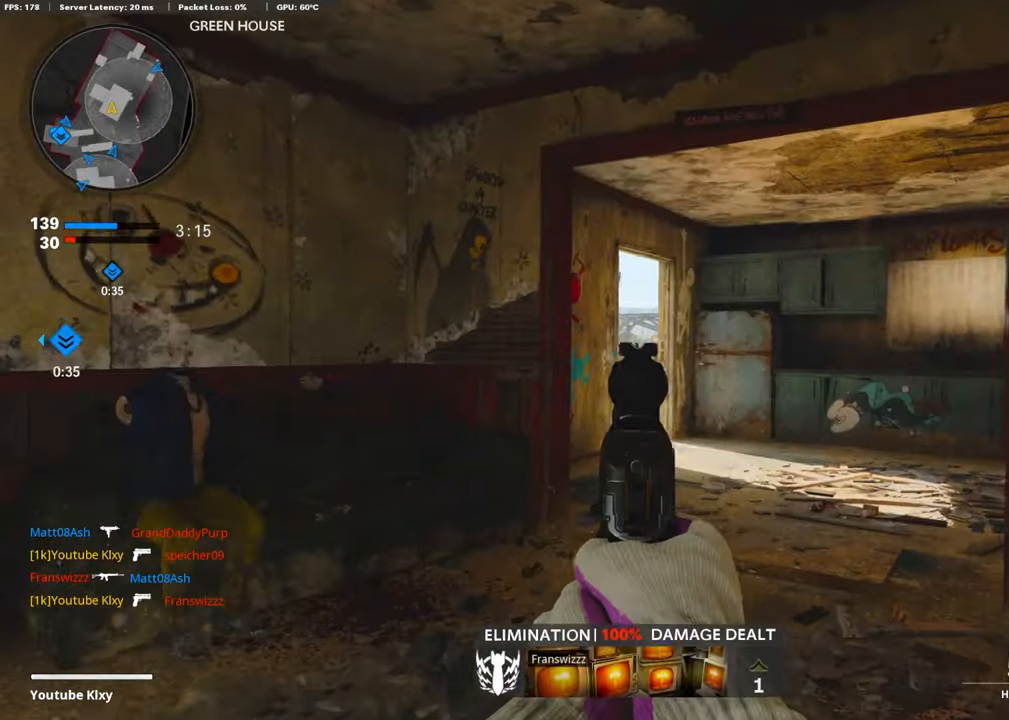
{"buttons": ["L1"], "left_stick": "up", "right_stick": "center", "events": [[168, "right_stick", "center"], [218, "right_stick", "right"], [353, "right_stick", "center"]]}
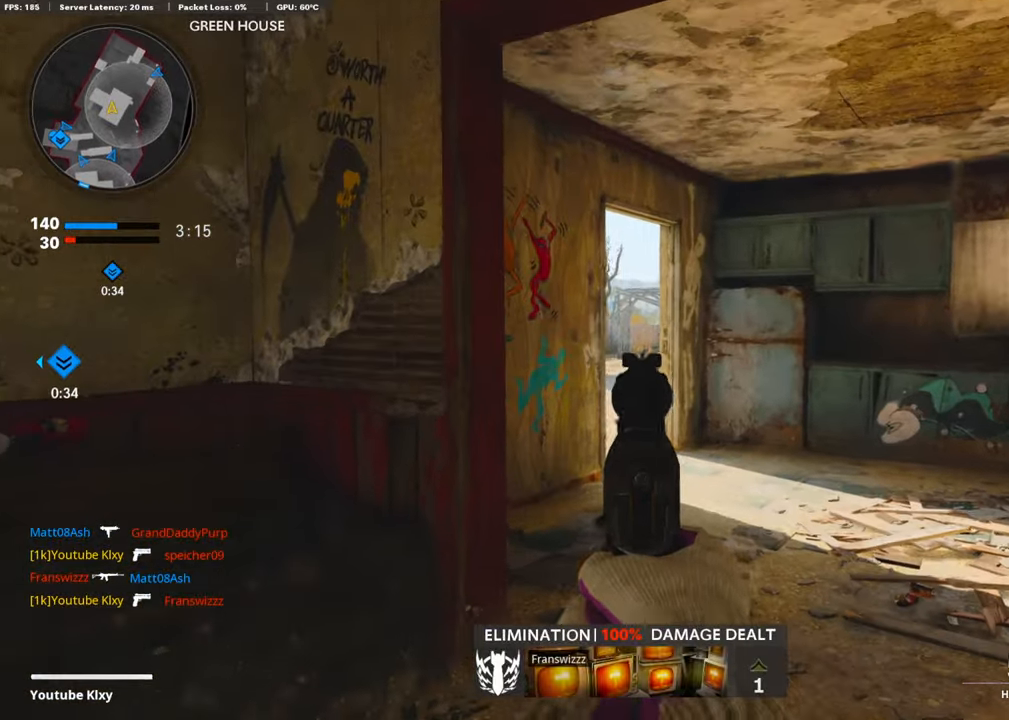
{"buttons": [], "left_stick": "up-right", "right_stick": "center", "events": [[33, "L1", "up"], [33, "right_stick", "right"], [118, "L3", "down"], [336, "L3", "up"], [353, "right_stick", "center"], [471, "left_stick", "up-right"]]}
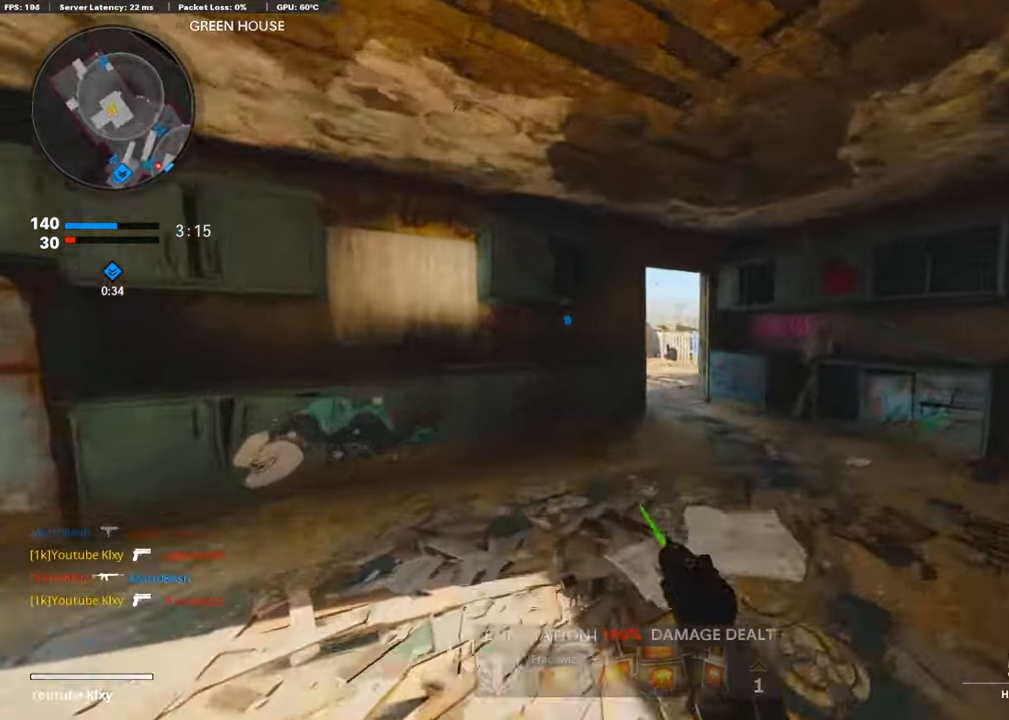
{"buttons": [], "left_stick": "center", "right_stick": "left", "events": [[185, "right_stick", "left"], [488, "left_stick", "center"]]}
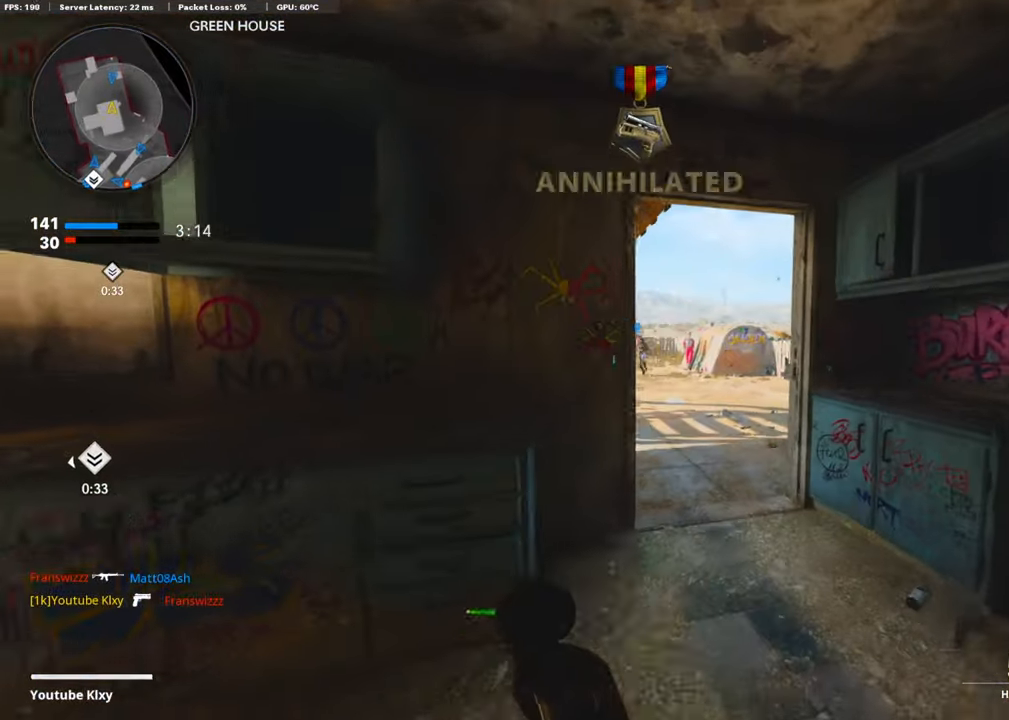
{"buttons": ["L3"], "left_stick": "up-left", "right_stick": "left", "events": [[50, "left_stick", "down-left"], [286, "left_stick", "up-left"], [370, "L3", "down"]]}
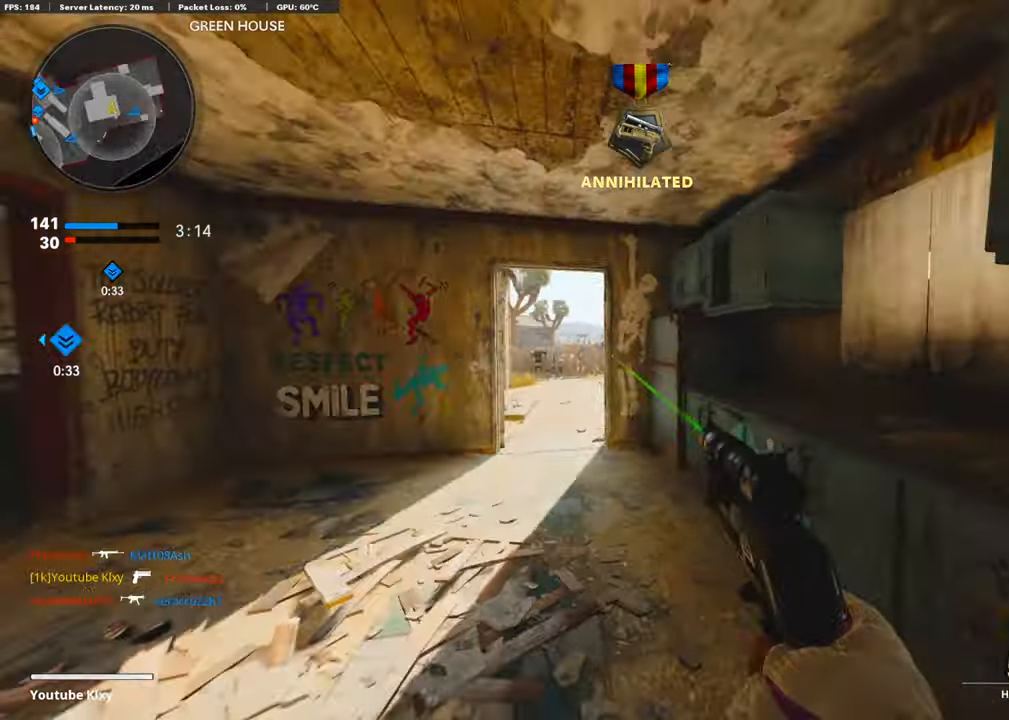
{"buttons": [], "left_stick": "up-left", "right_stick": "center", "events": [[17, "right_stick", "center"], [84, "L3", "up"], [135, "left_stick", "up"], [286, "left_stick", "up-left"]]}
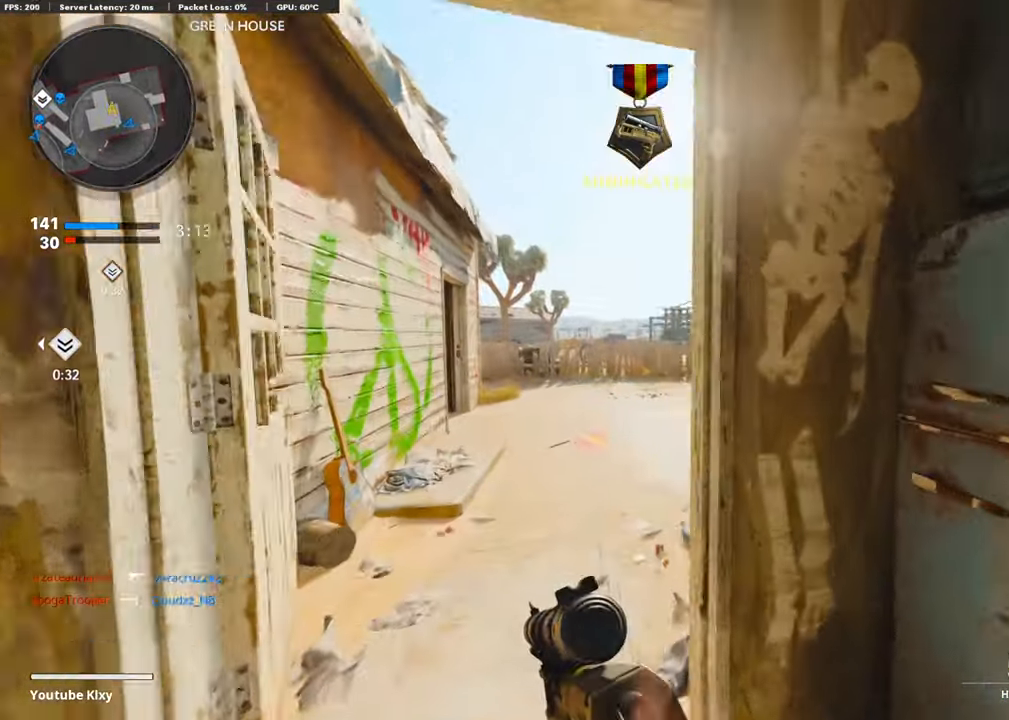
{"buttons": [], "left_stick": "down-left", "right_stick": "center", "events": [[50, "right_stick", "right"], [168, "CROSS", "down"], [252, "right_stick", "center"], [269, "CROSS", "up"], [286, "left_stick", "down-left"], [353, "right_stick", "right"], [505, "right_stick", "center"]]}
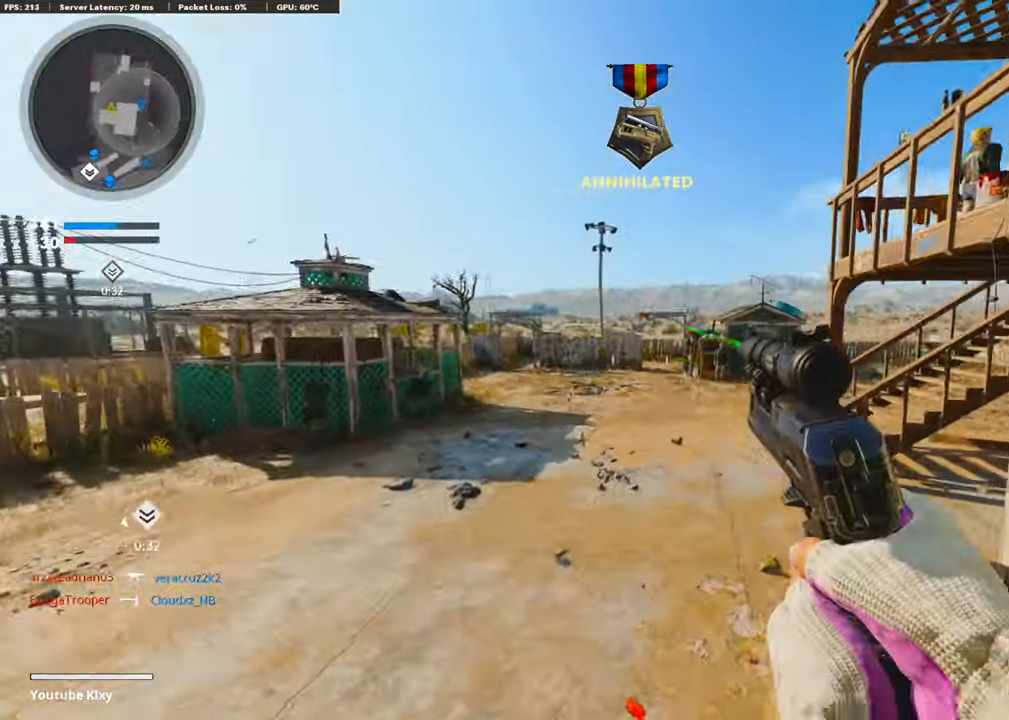
{"buttons": [], "left_stick": "right", "right_stick": "right", "events": [[84, "R3", "down"], [202, "right_stick", "right"], [320, "R3", "up"], [421, "left_stick", "right"]]}
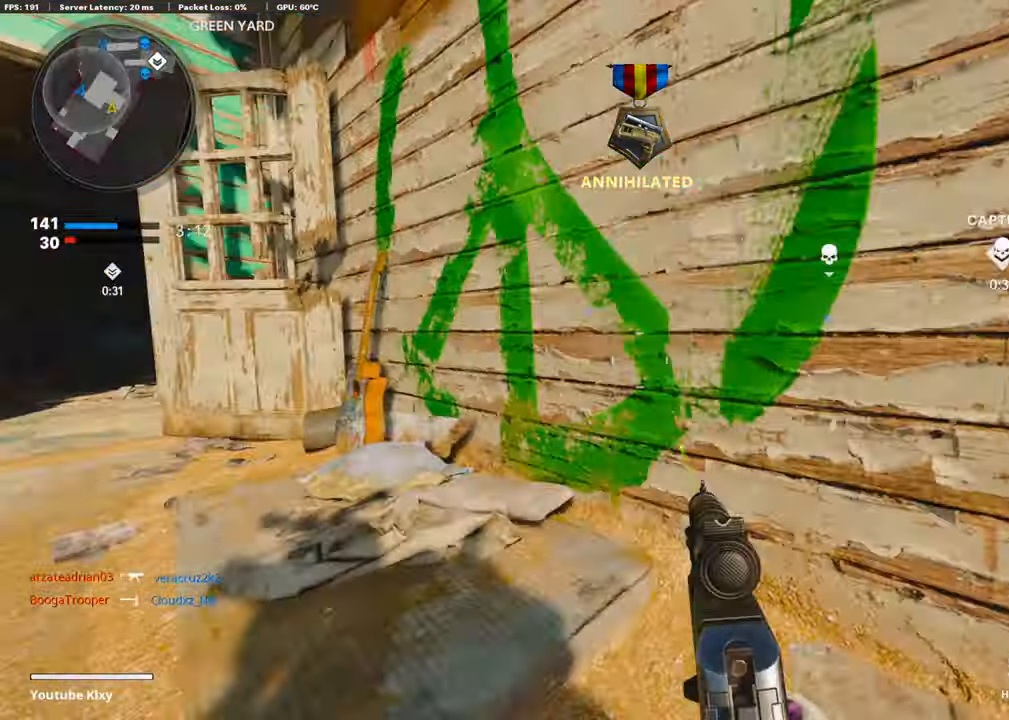
{"buttons": ["L3"], "left_stick": "up-left", "right_stick": "left", "events": [[34, "left_stick", "up-right"], [101, "right_stick", "center"], [135, "L1", "down"], [185, "L1", "up"], [269, "right_stick", "left"], [286, "L3", "down"], [471, "left_stick", "up-left"]]}
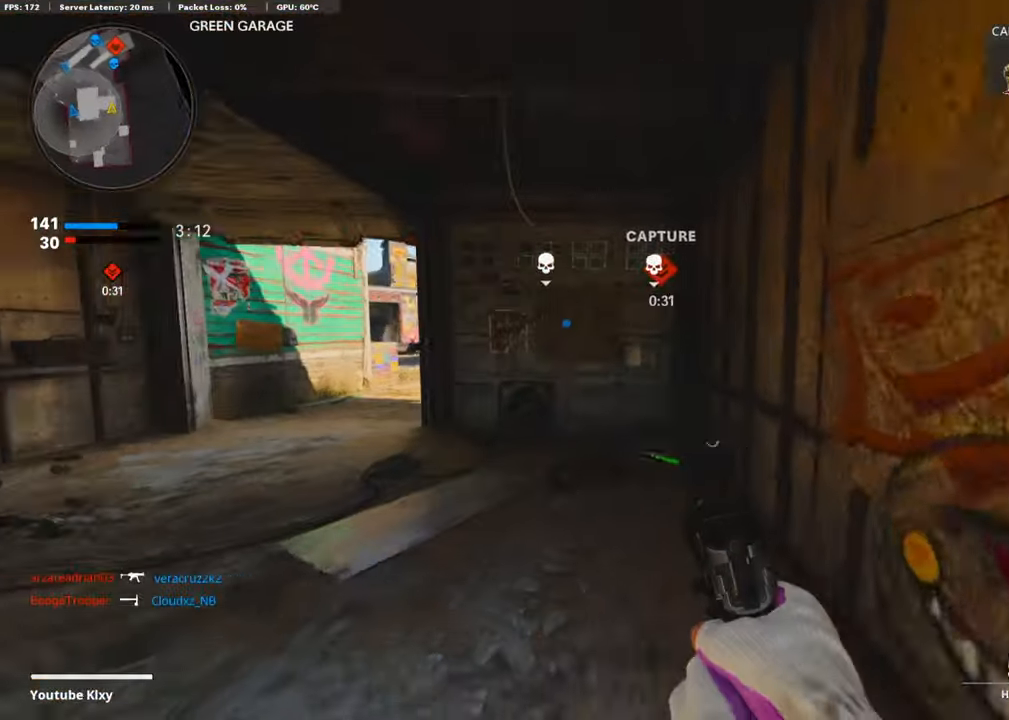
{"buttons": ["R3"], "left_stick": "up-left", "right_stick": "right", "events": [[253, "right_stick", "center"], [286, "L3", "up"], [421, "right_stick", "right"], [488, "R3", "down"]]}
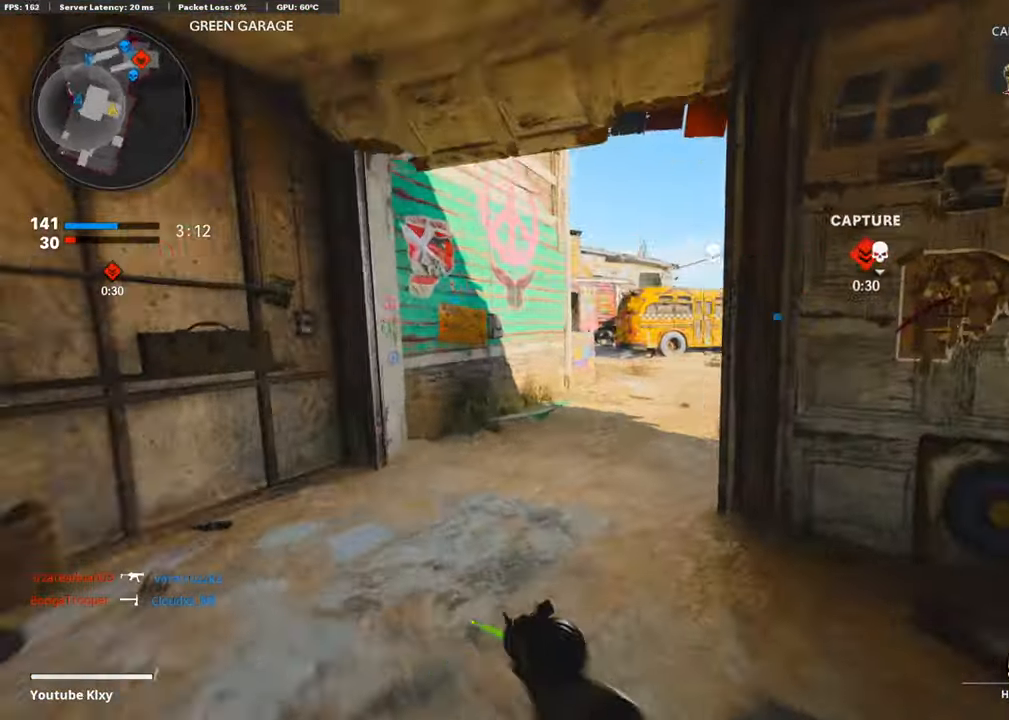
{"buttons": ["L1"], "left_stick": "up", "right_stick": "up-left", "events": [[101, "R3", "up"], [151, "right_stick", "center"], [252, "L1", "down"], [387, "left_stick", "up"], [454, "right_stick", "up"], [505, "right_stick", "up-left"]]}
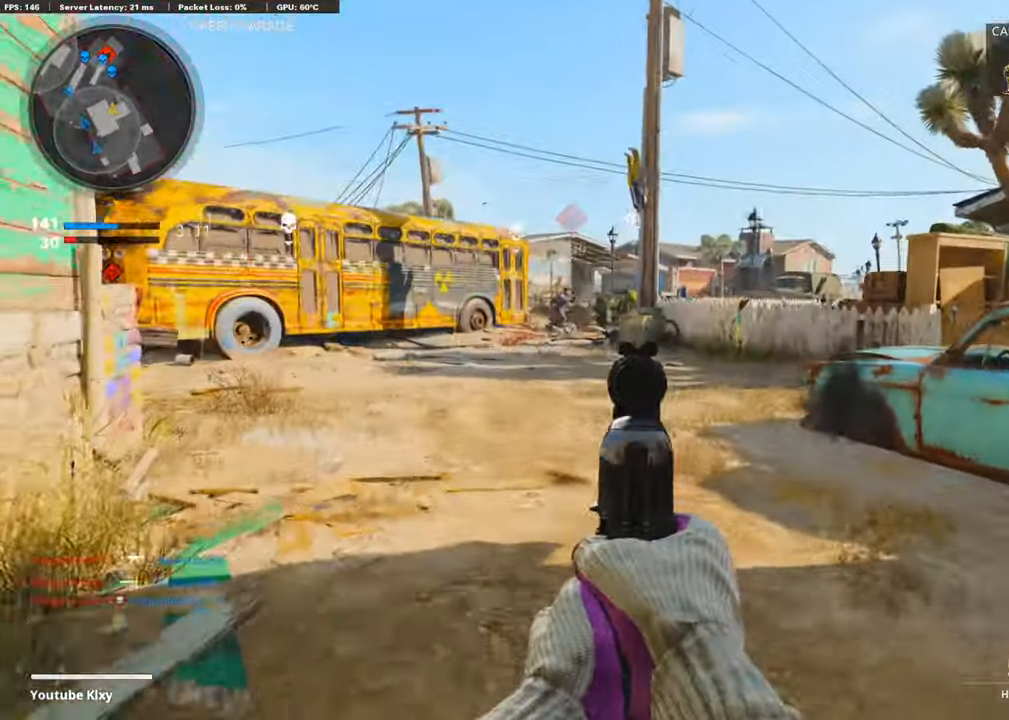
{"buttons": ["L1", "R1"], "left_stick": "up-left", "right_stick": "up-left", "events": [[33, "left_stick", "up-left"], [488, "R1", "down"]]}
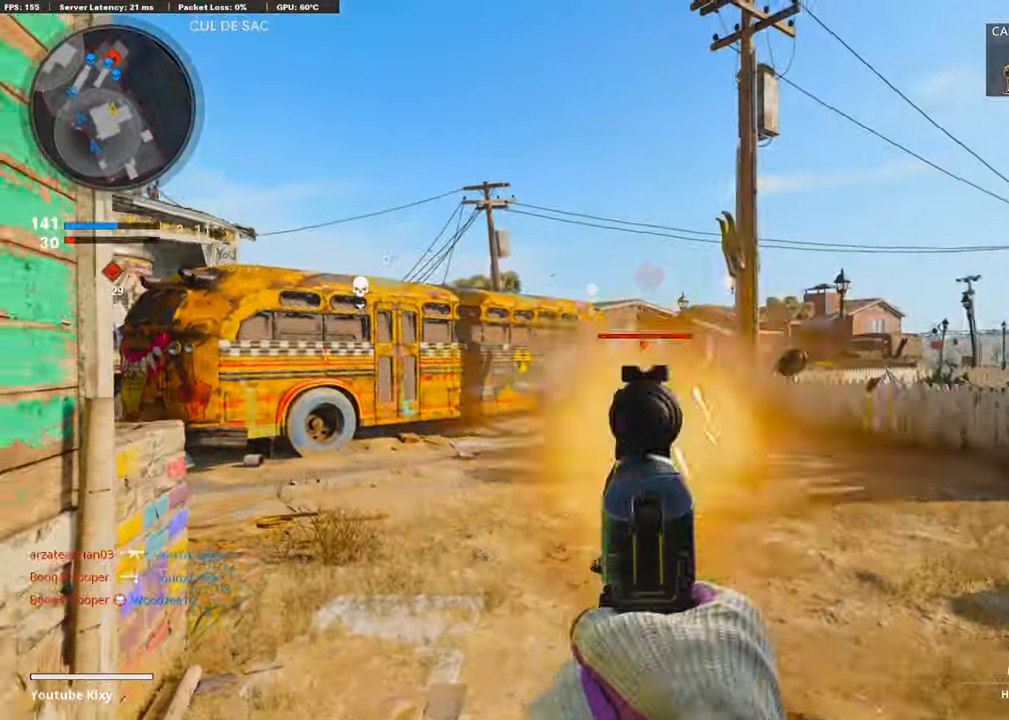
{"buttons": ["L3"], "left_stick": "up-left", "right_stick": "center", "events": [[67, "right_stick", "center"], [84, "left_stick", "up"], [151, "R1", "up"], [185, "L1", "up"], [219, "L3", "down"], [269, "left_stick", "up-left"]]}
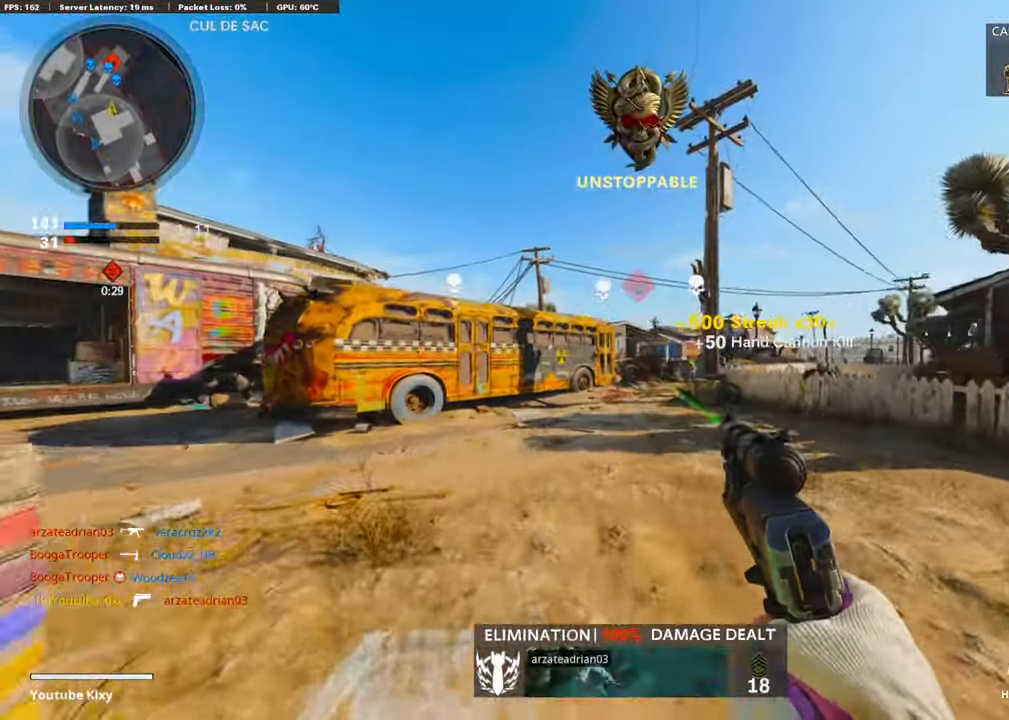
{"buttons": ["L1"], "left_stick": "up", "right_stick": "right", "events": [[135, "right_stick", "right"], [151, "CROSS", "down"], [151, "L1", "down"], [185, "L3", "up"], [252, "CROSS", "up"], [252, "left_stick", "up"], [252, "right_stick", "center"], [471, "right_stick", "right"]]}
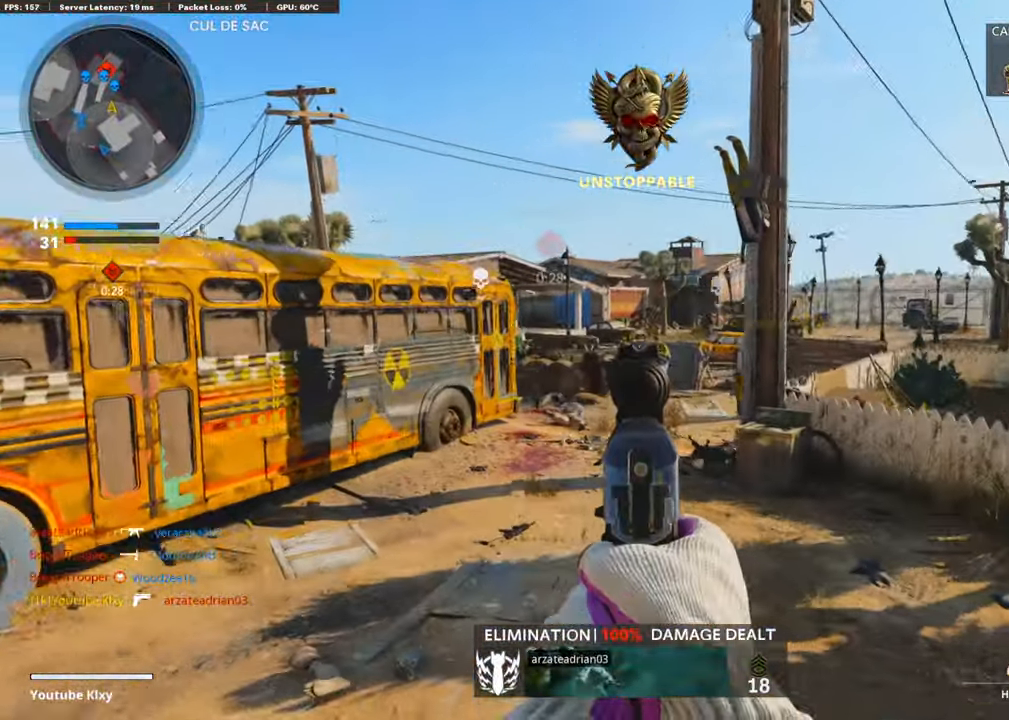
{"buttons": ["L1"], "left_stick": "left", "right_stick": "up-left", "events": [[236, "right_stick", "center"], [286, "left_stick", "up-left"], [337, "right_stick", "left"], [404, "left_stick", "left"], [471, "right_stick", "up-left"]]}
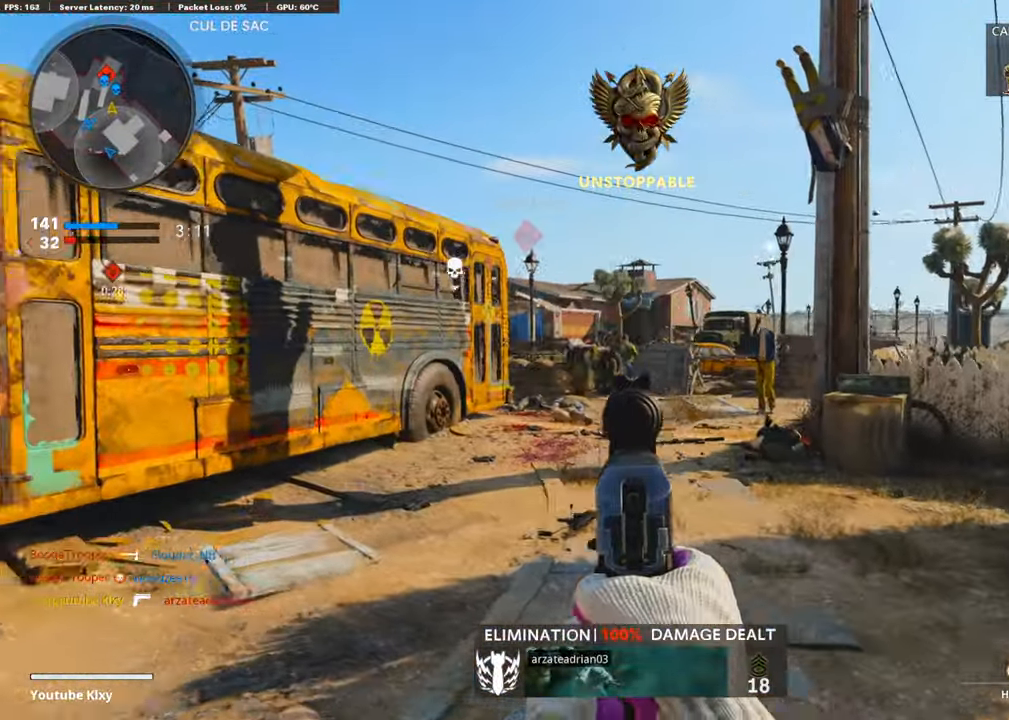
{"buttons": ["L3"], "left_stick": "up-left", "right_stick": "center", "events": [[67, "R1", "down"], [118, "right_stick", "center"], [151, "R1", "up"], [168, "right_stick", "left"], [219, "L1", "up"], [286, "left_stick", "up-left"], [320, "L3", "down"], [421, "right_stick", "center"]]}
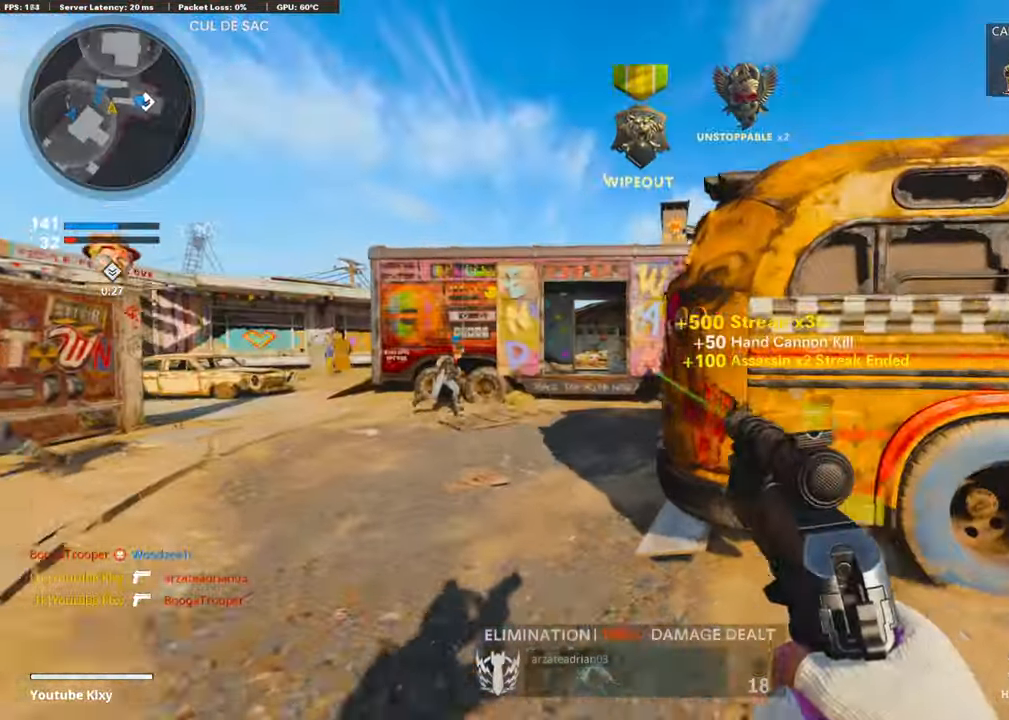
{"buttons": [], "left_stick": "up-left", "right_stick": "center", "events": [[17, "L3", "up"], [118, "right_stick", "right"], [269, "R3", "down"], [404, "R3", "up"], [471, "right_stick", "center"]]}
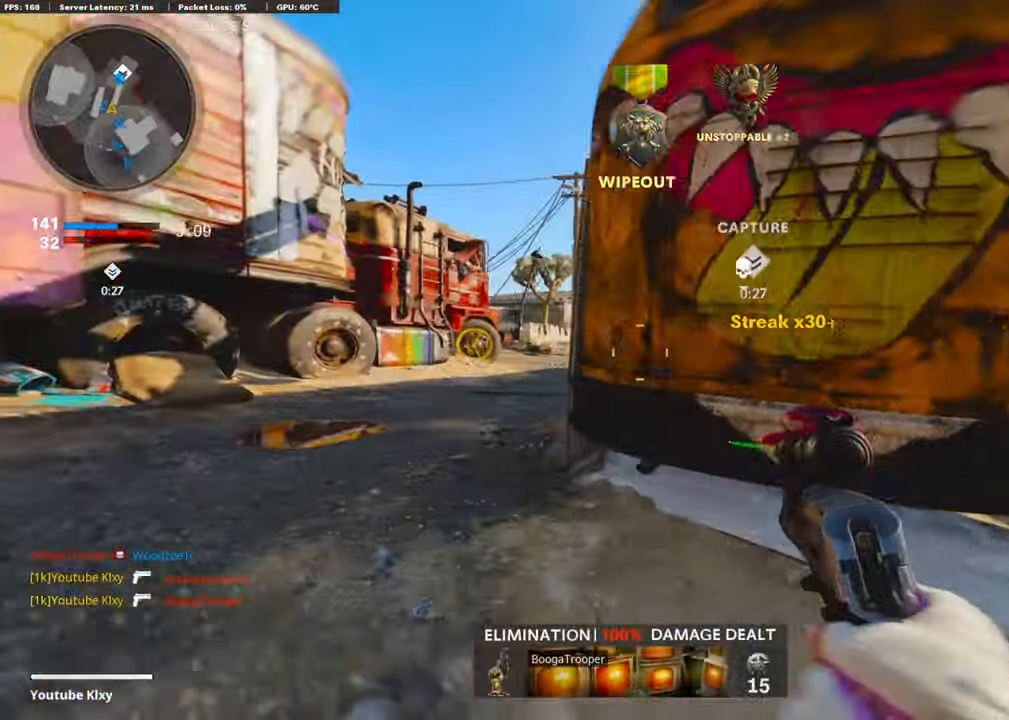
{"buttons": [], "left_stick": "up", "right_stick": "center", "events": [[67, "L1", "down"], [101, "right_stick", "right"], [320, "left_stick", "up-right"], [337, "right_stick", "center"], [488, "L1", "up"], [488, "left_stick", "up"]]}
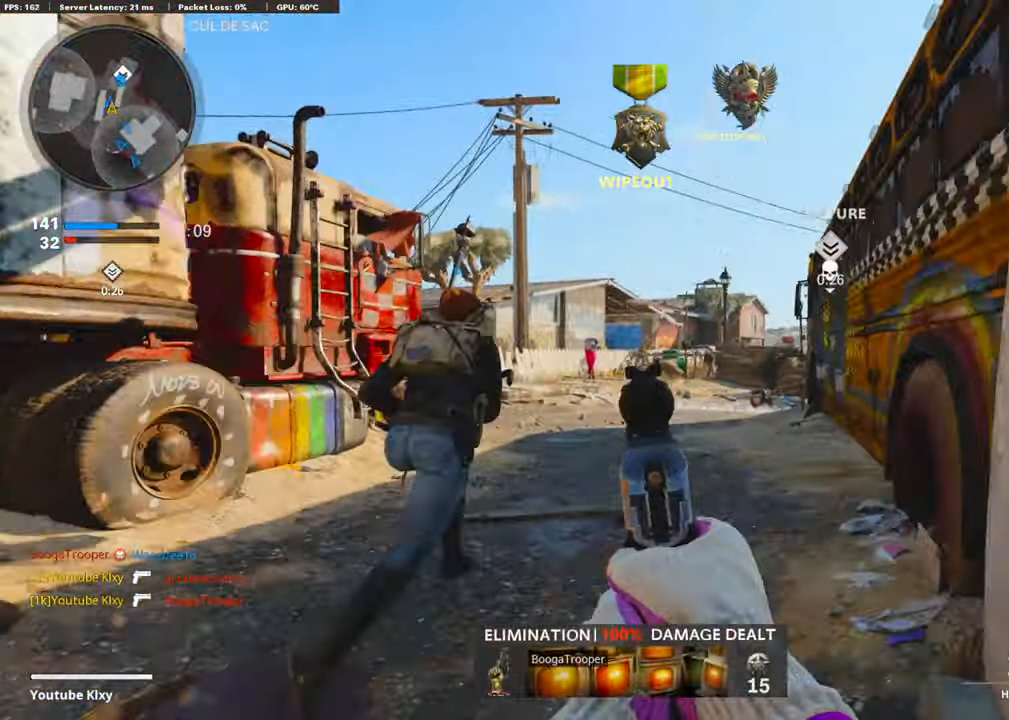
{"buttons": [], "left_stick": "up", "right_stick": "left", "events": [[17, "L3", "down"], [34, "right_stick", "down-left"], [253, "L3", "up"], [455, "right_stick", "left"]]}